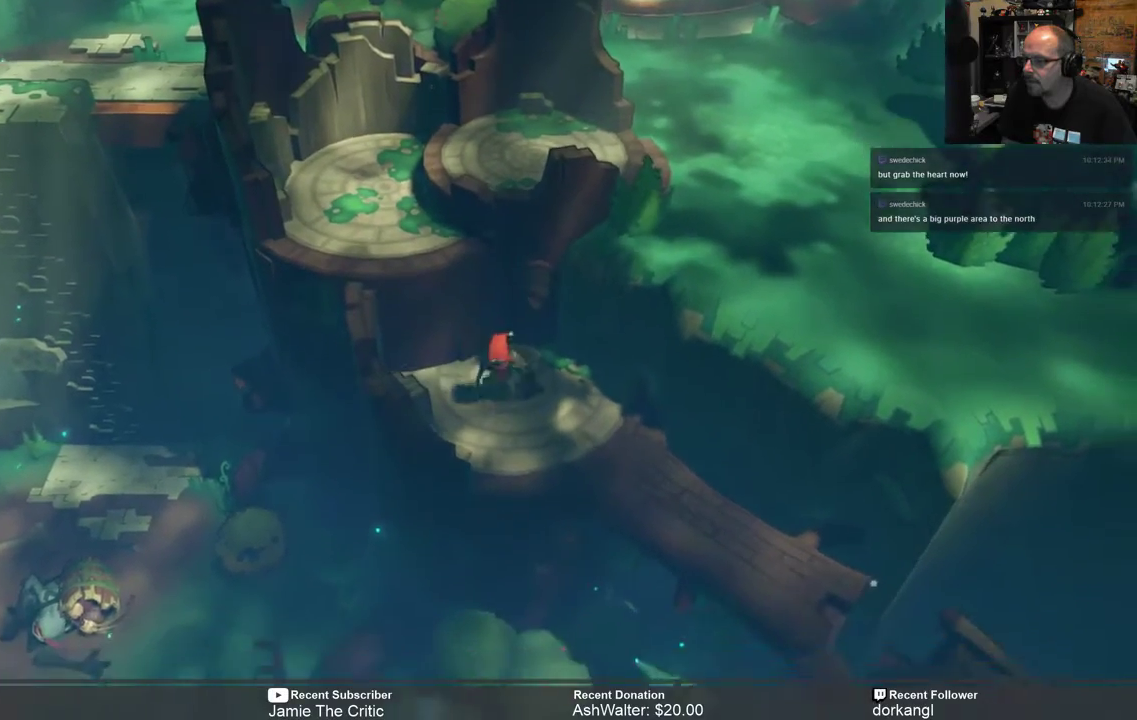
Gameplay with a controller (Xbox layout); each line is a JSON object with the inputs held at the frame after it. "events" lists button and stick changes between this image and that frame as [ms after this image, input, new state], when the widget could be followed in between. Not read: SHARE.
{"buttons": ["A", "R2"], "left_stick": "up-right", "right_stick": "center", "events": [[100, "left_stick", "right"], [267, "left_stick", "up-right"], [500, "A", "down"]]}
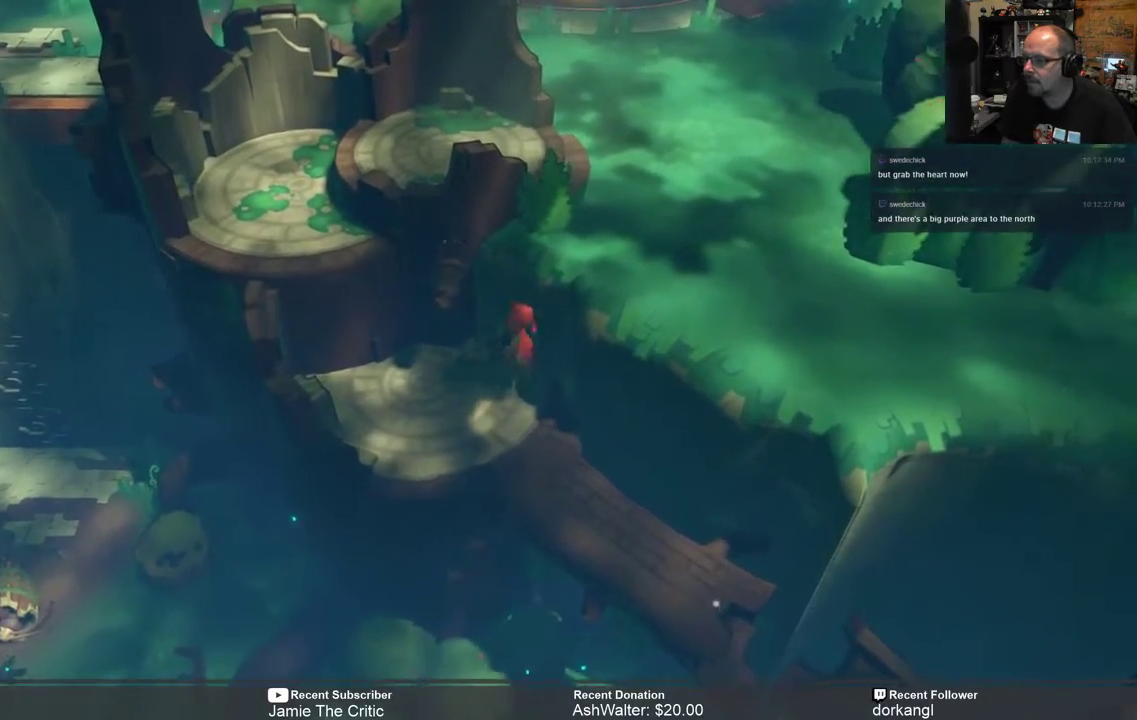
{"buttons": ["R2"], "left_stick": "up-right", "right_stick": "center", "events": [[333, "A", "up"]]}
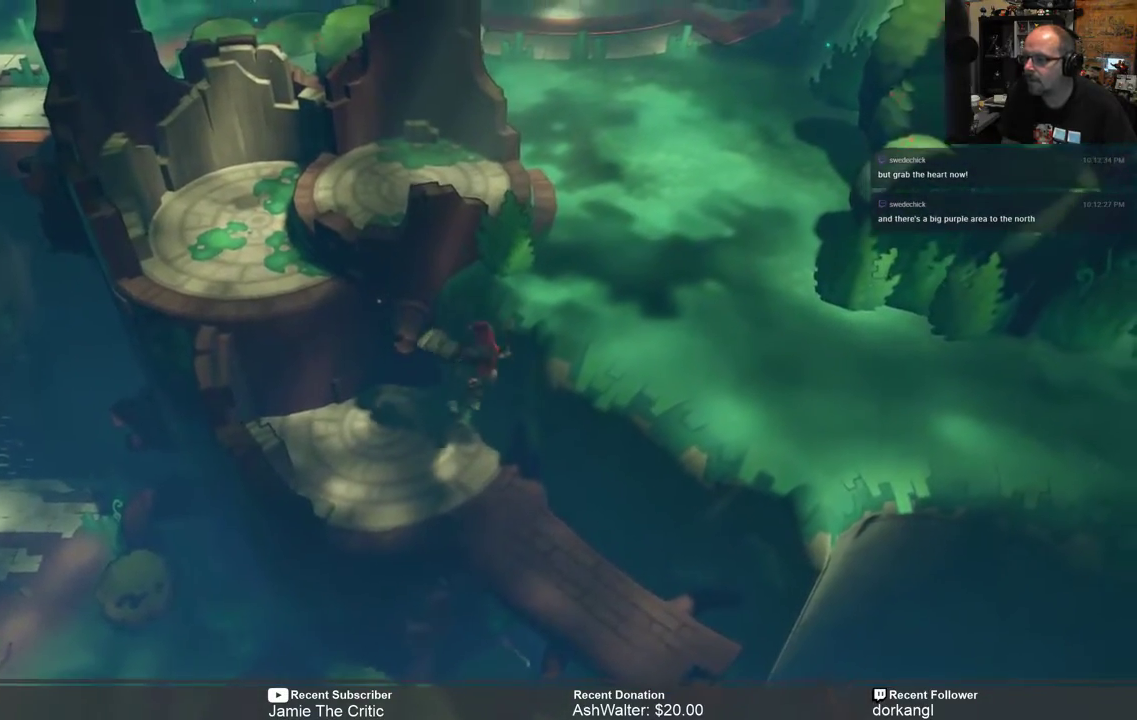
{"buttons": ["R2"], "left_stick": "left", "right_stick": "center", "events": [[283, "left_stick", "left"]]}
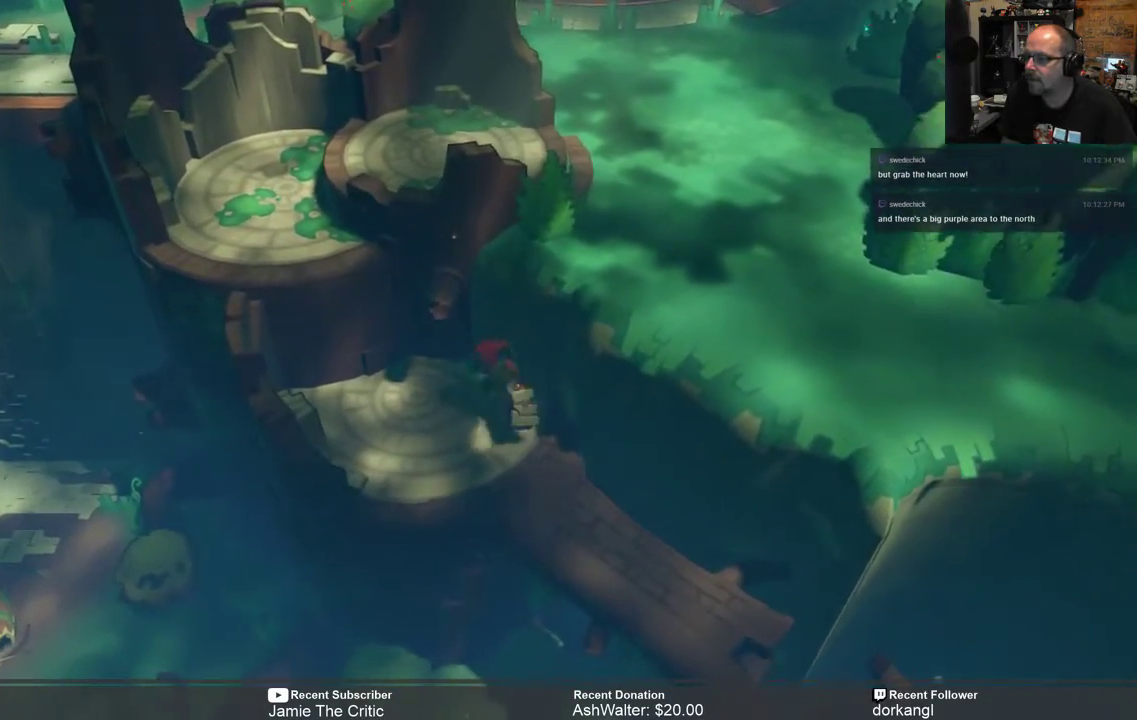
{"buttons": ["A", "R2"], "left_stick": "up-left", "right_stick": "center", "events": [[350, "left_stick", "up-left"], [450, "A", "down"]]}
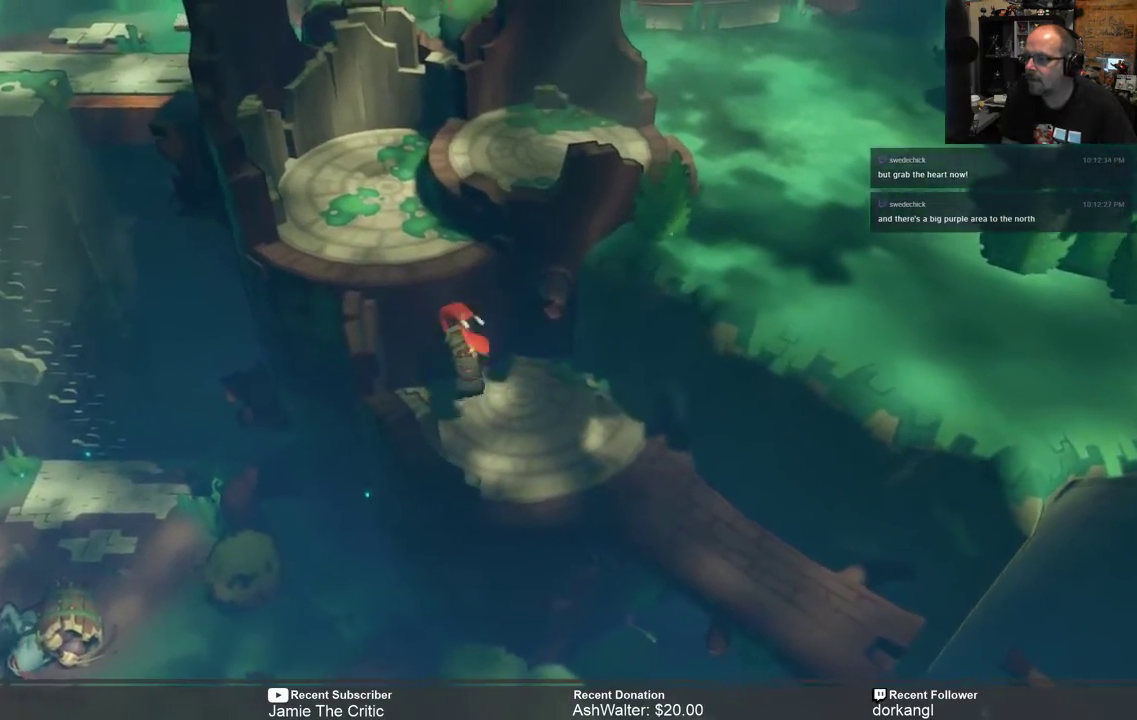
{"buttons": ["R2"], "left_stick": "up-right", "right_stick": "center", "events": [[417, "A", "up"], [483, "left_stick", "up-right"]]}
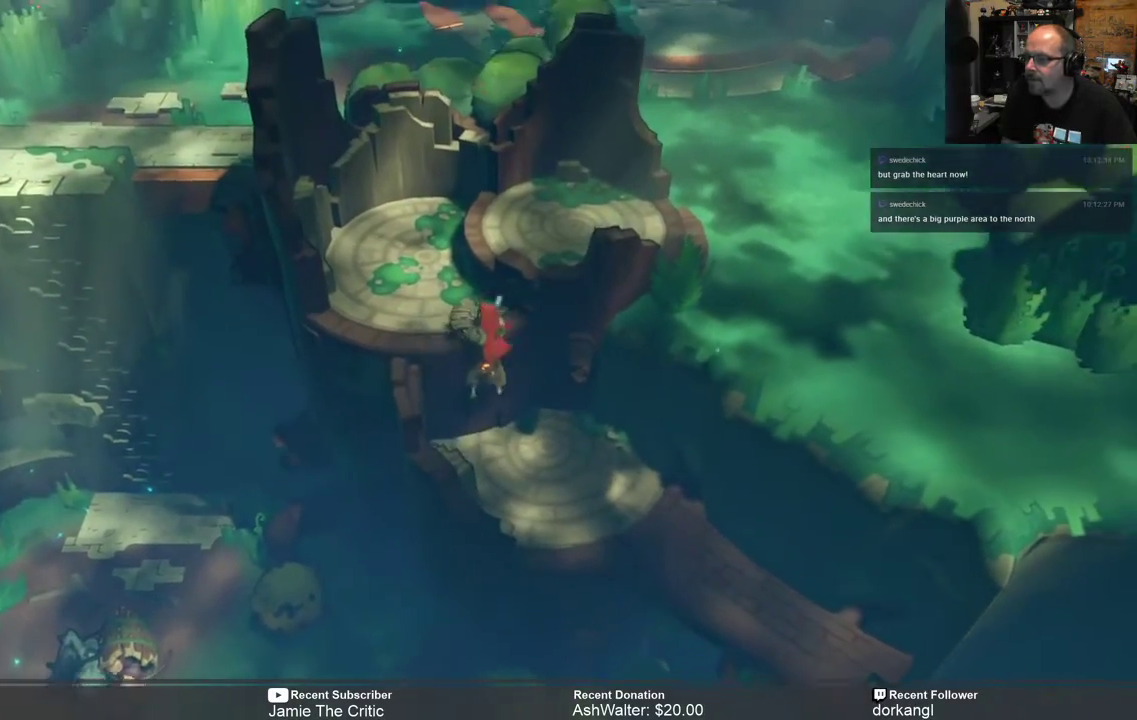
{"buttons": ["R2"], "left_stick": "up", "right_stick": "center", "events": [[83, "left_stick", "down-right"], [317, "left_stick", "center"], [450, "left_stick", "up"]]}
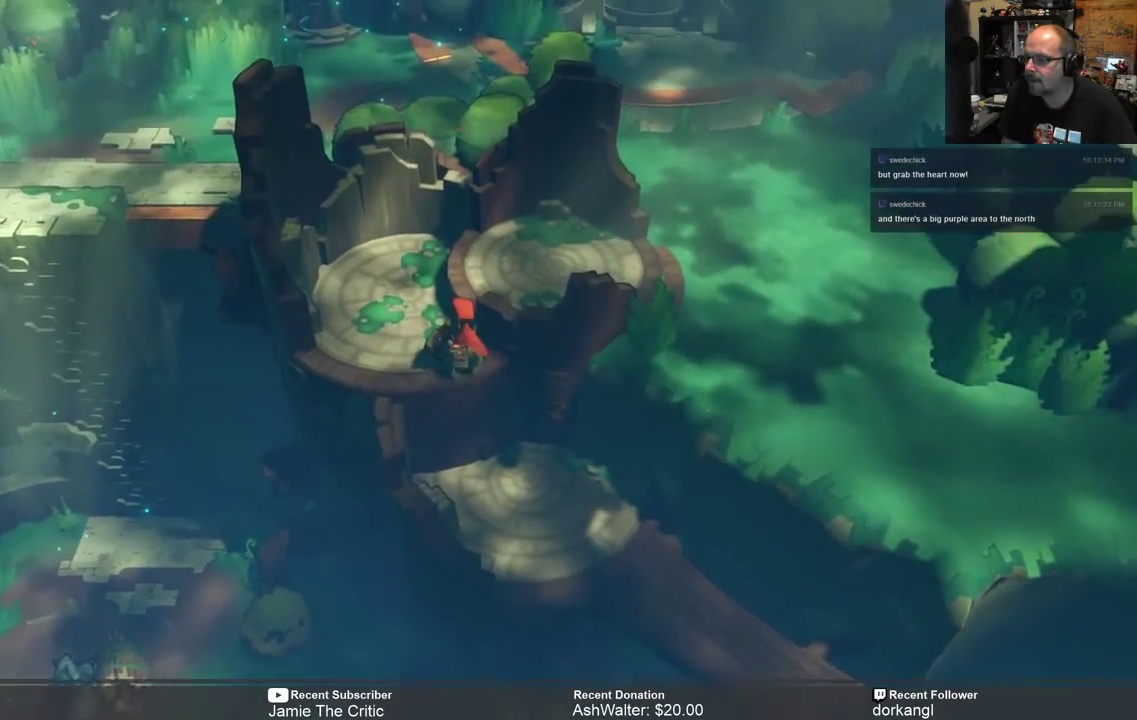
{"buttons": ["R2"], "left_stick": "up", "right_stick": "center", "events": []}
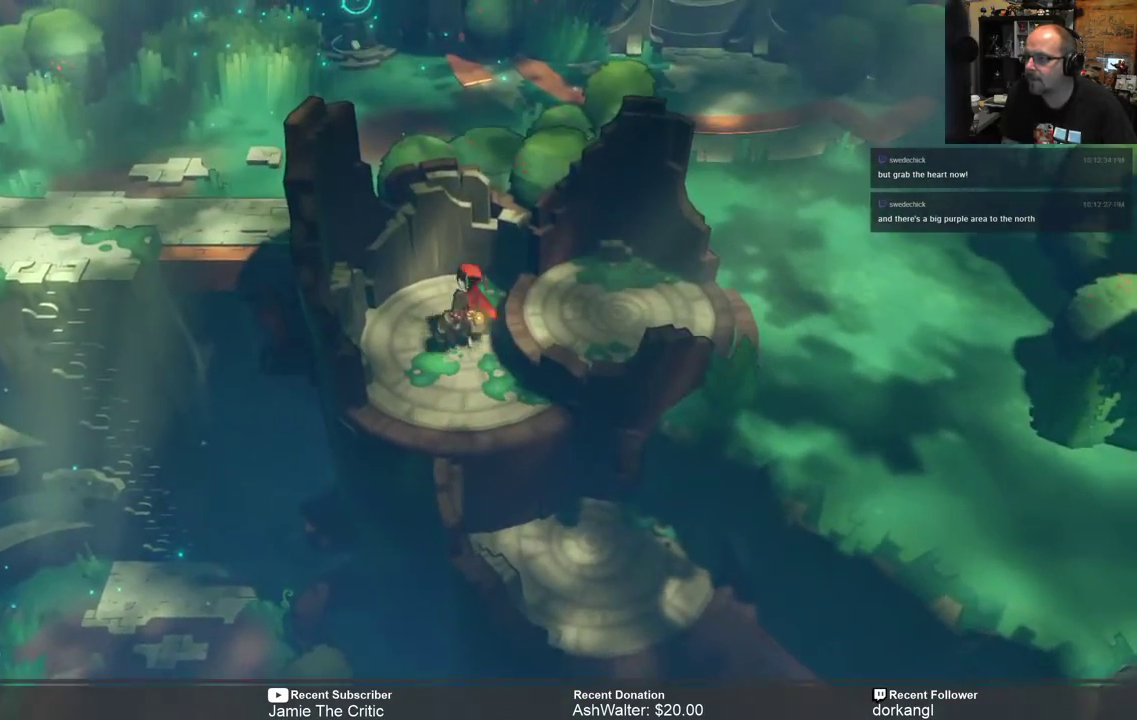
{"buttons": ["R2"], "left_stick": "right", "right_stick": "center", "events": [[67, "left_stick", "up-right"], [467, "left_stick", "right"]]}
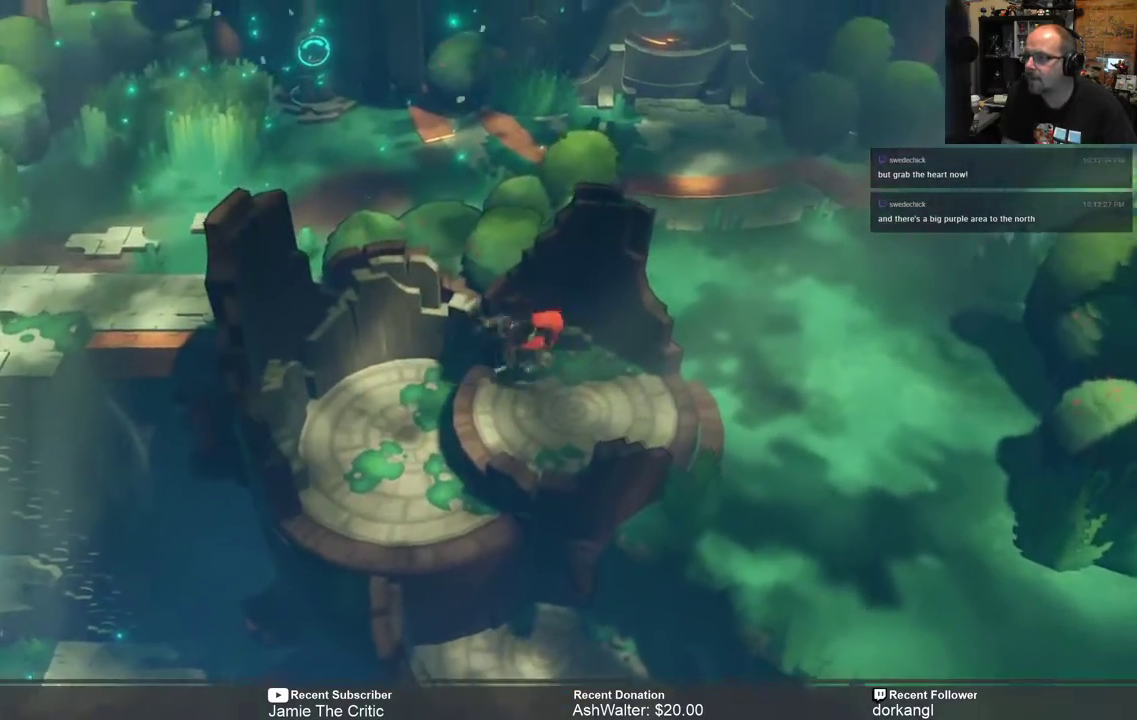
{"buttons": ["R2"], "left_stick": "up-right", "right_stick": "center", "events": [[417, "left_stick", "up-right"]]}
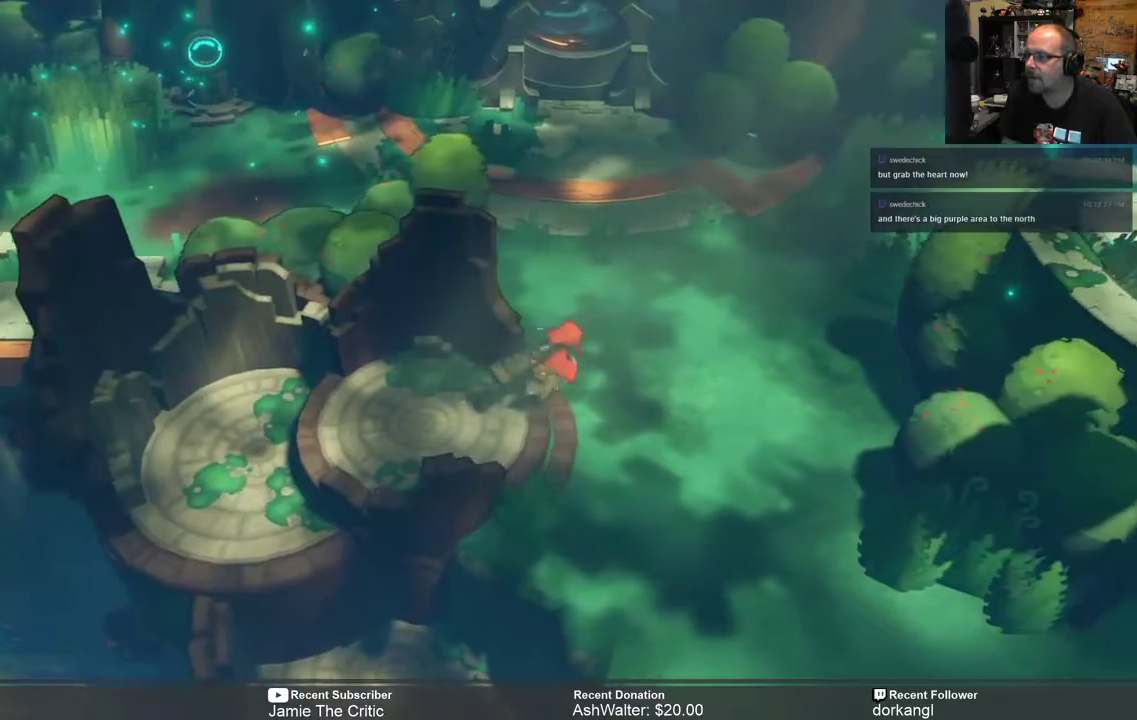
{"buttons": ["R2"], "left_stick": "up-right", "right_stick": "center", "events": []}
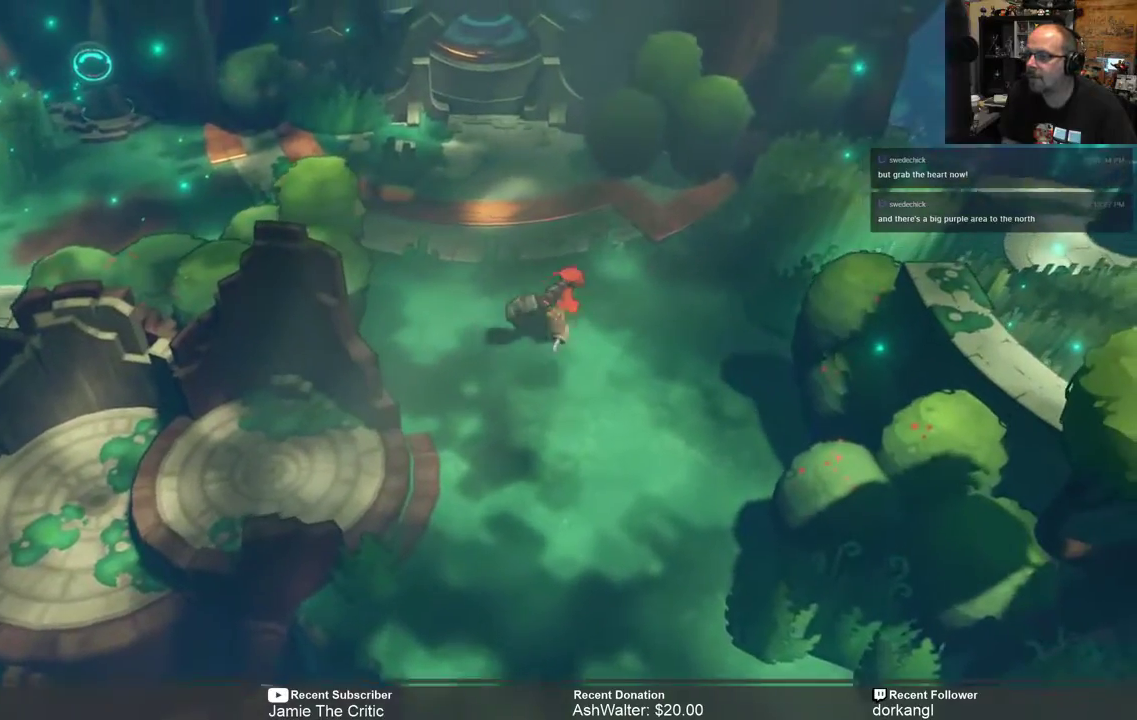
{"buttons": ["R2"], "left_stick": "right", "right_stick": "center", "events": [[267, "left_stick", "center"], [417, "left_stick", "right"]]}
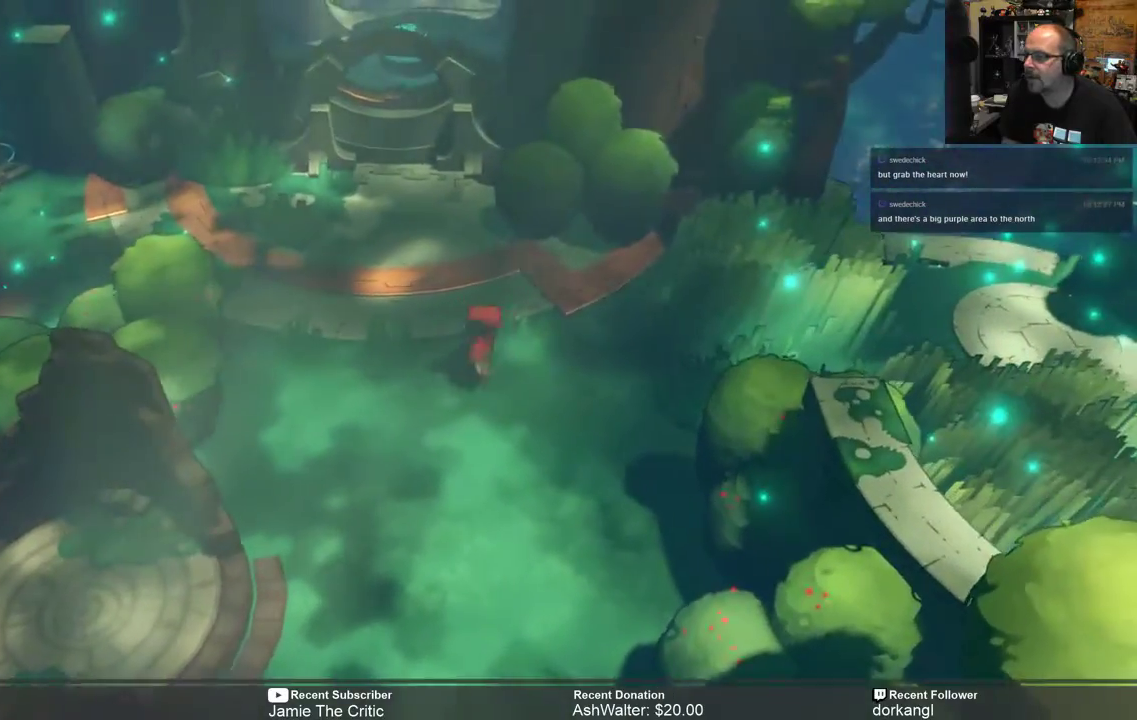
{"buttons": ["R2"], "left_stick": "right", "right_stick": "center", "events": []}
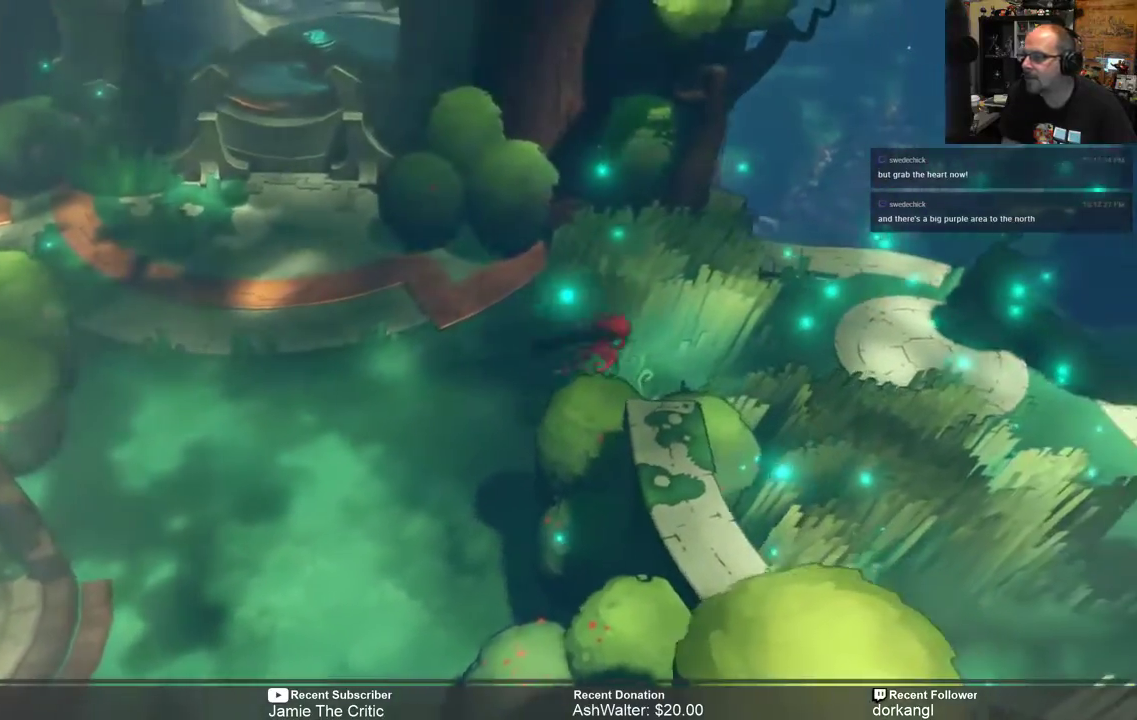
{"buttons": ["R2"], "left_stick": "right", "right_stick": "center", "events": []}
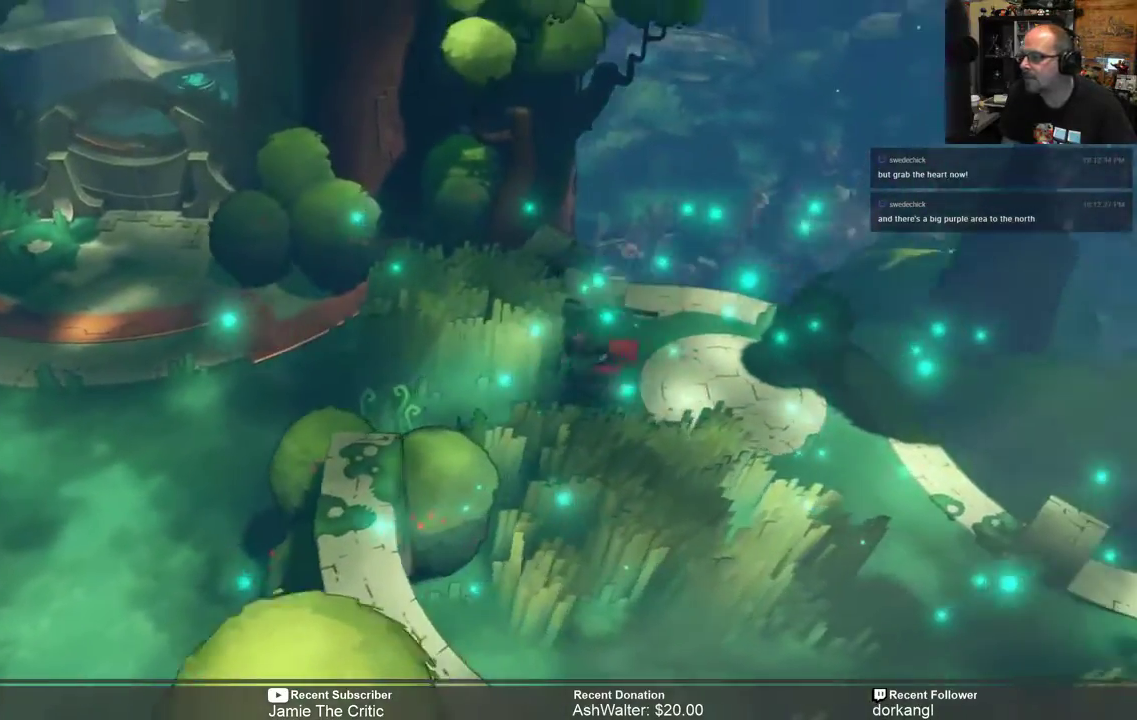
{"buttons": ["R2"], "left_stick": "center", "right_stick": "center", "events": [[67, "left_stick", "down-right"], [483, "left_stick", "center"]]}
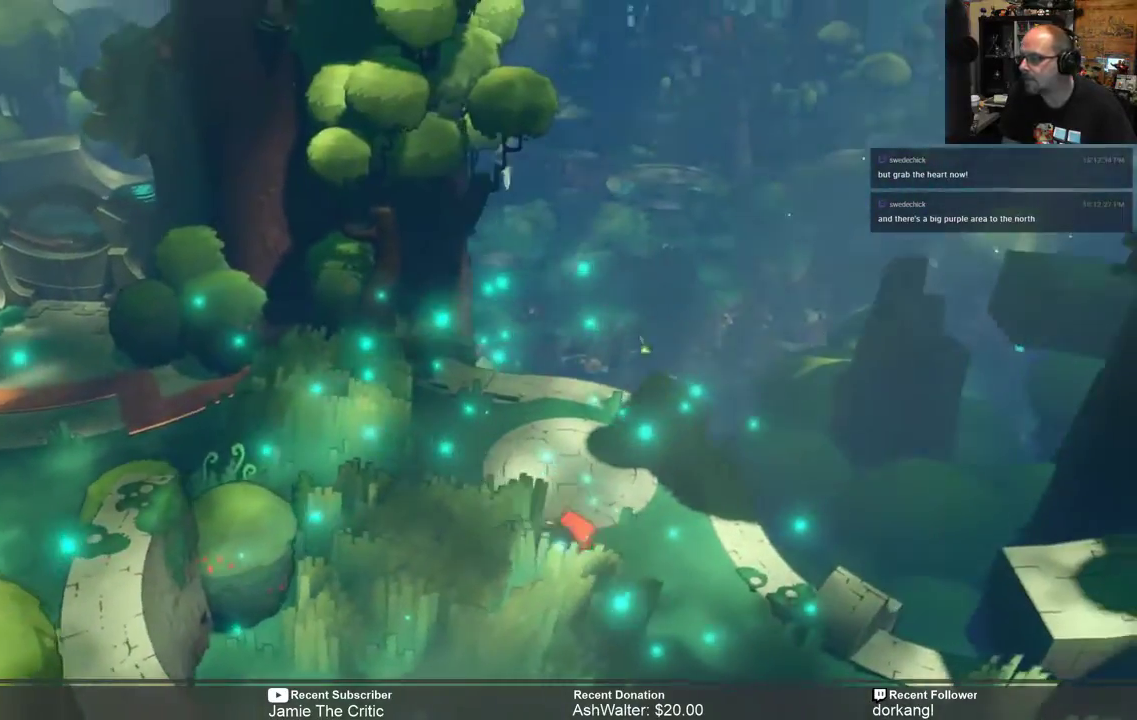
{"buttons": ["R2"], "left_stick": "center", "right_stick": "center", "events": [[167, "left_stick", "down"], [467, "left_stick", "center"]]}
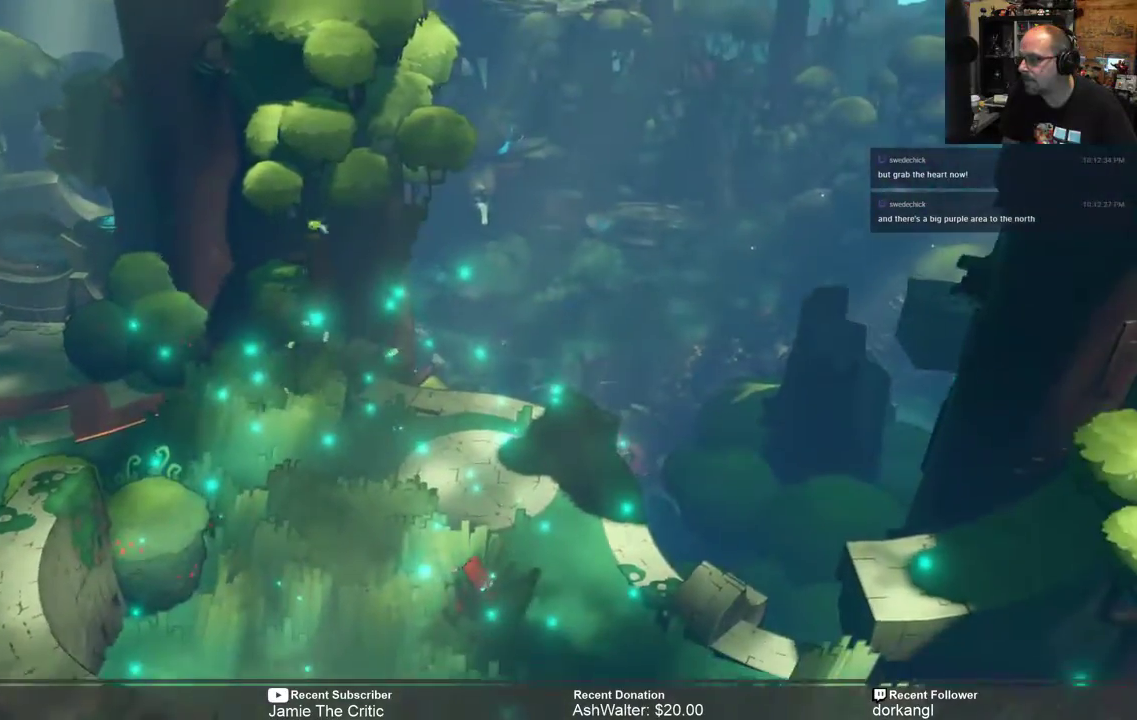
{"buttons": ["R2"], "left_stick": "center", "right_stick": "center", "events": [[167, "left_stick", "down"], [433, "left_stick", "center"]]}
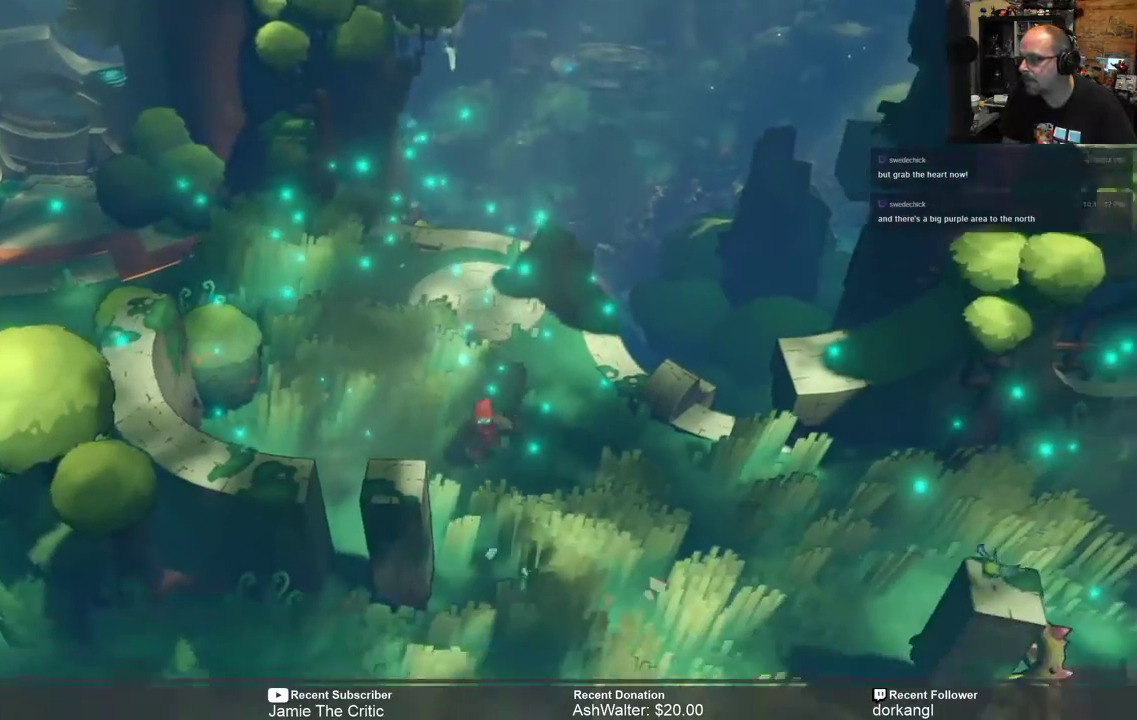
{"buttons": ["R2"], "left_stick": "down-right", "right_stick": "center", "events": [[283, "left_stick", "down-right"]]}
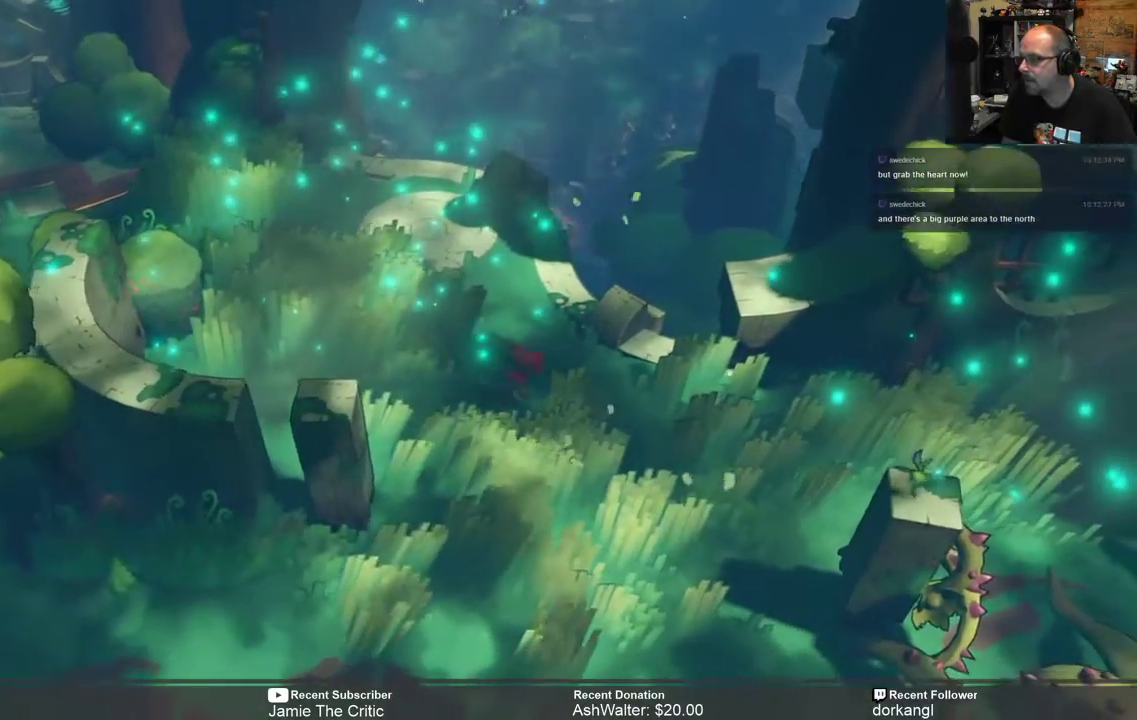
{"buttons": ["R2"], "left_stick": "down-right", "right_stick": "center", "events": []}
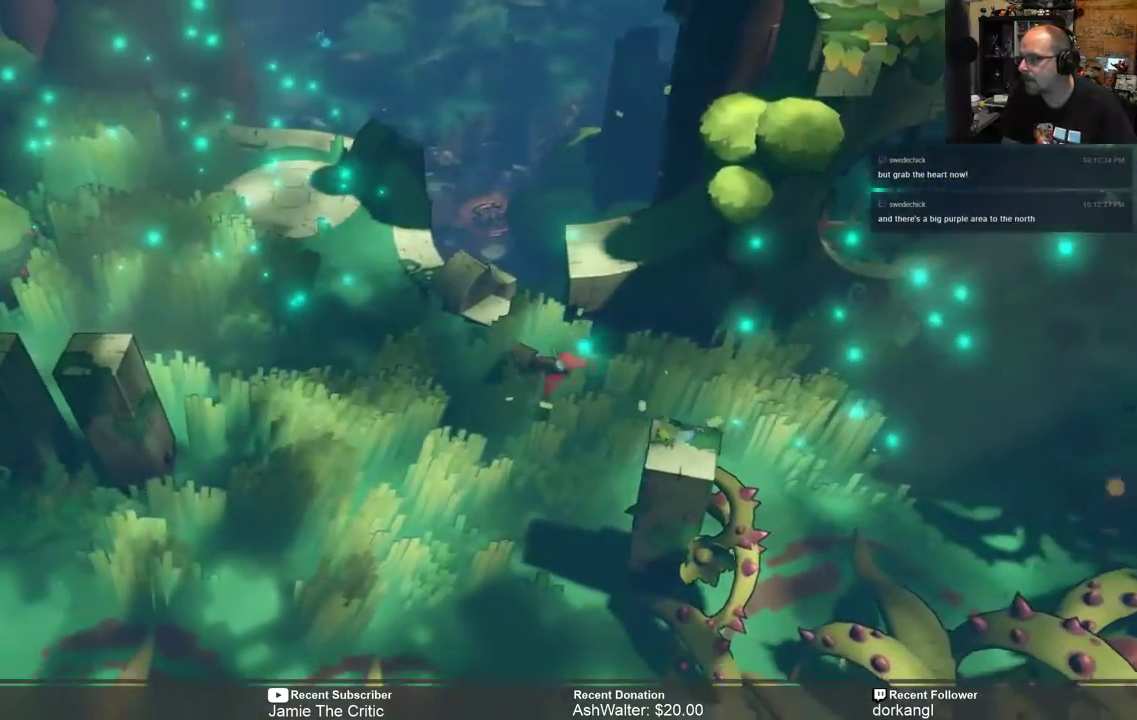
{"buttons": ["R2"], "left_stick": "center", "right_stick": "center", "events": [[450, "left_stick", "center"]]}
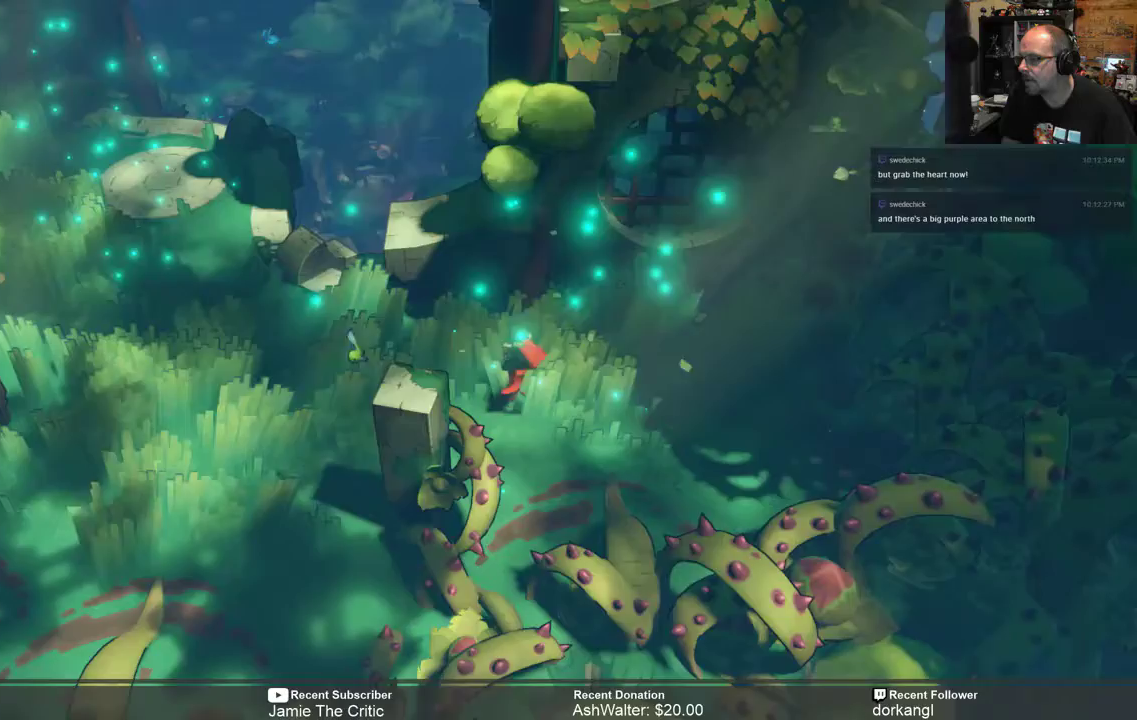
{"buttons": ["R2"], "left_stick": "center", "right_stick": "center", "events": []}
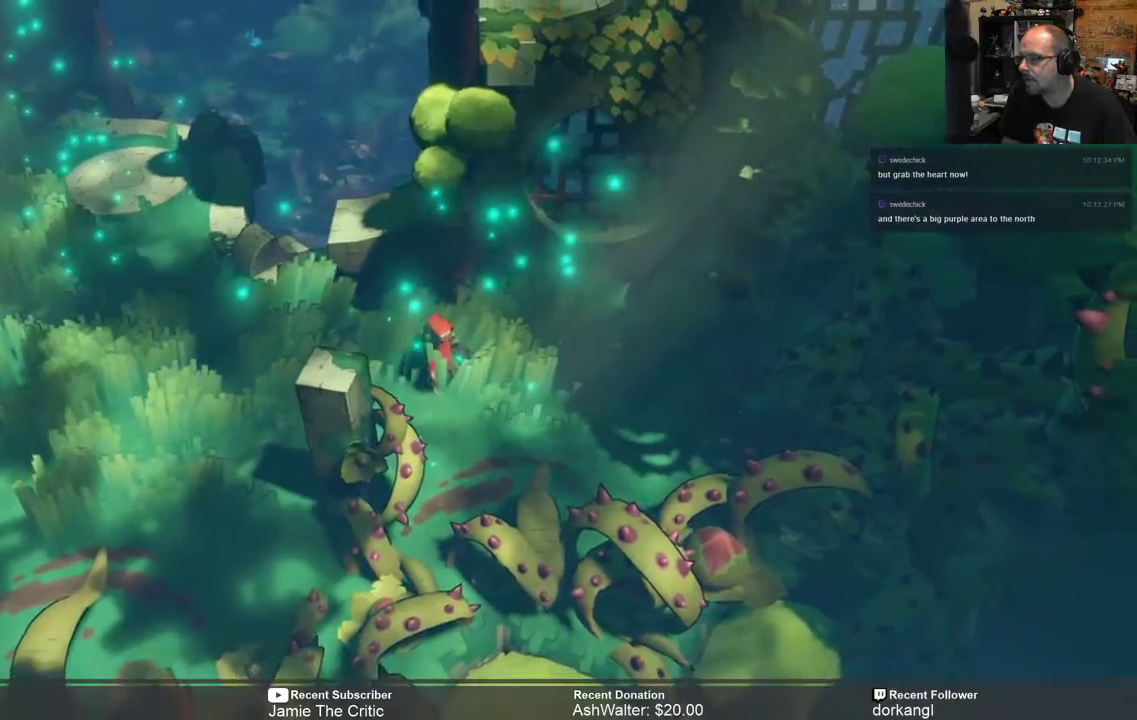
{"buttons": ["R2"], "left_stick": "left", "right_stick": "center", "events": [[117, "left_stick", "left"]]}
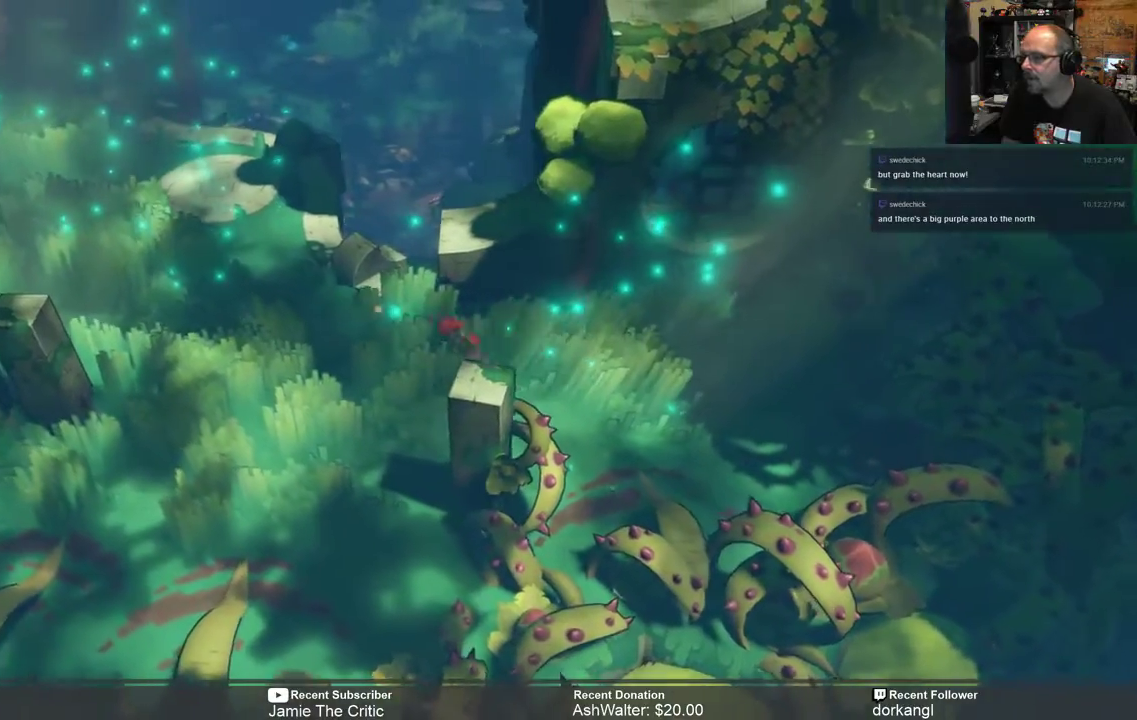
{"buttons": ["R2"], "left_stick": "up-left", "right_stick": "center", "events": [[50, "left_stick", "up-left"]]}
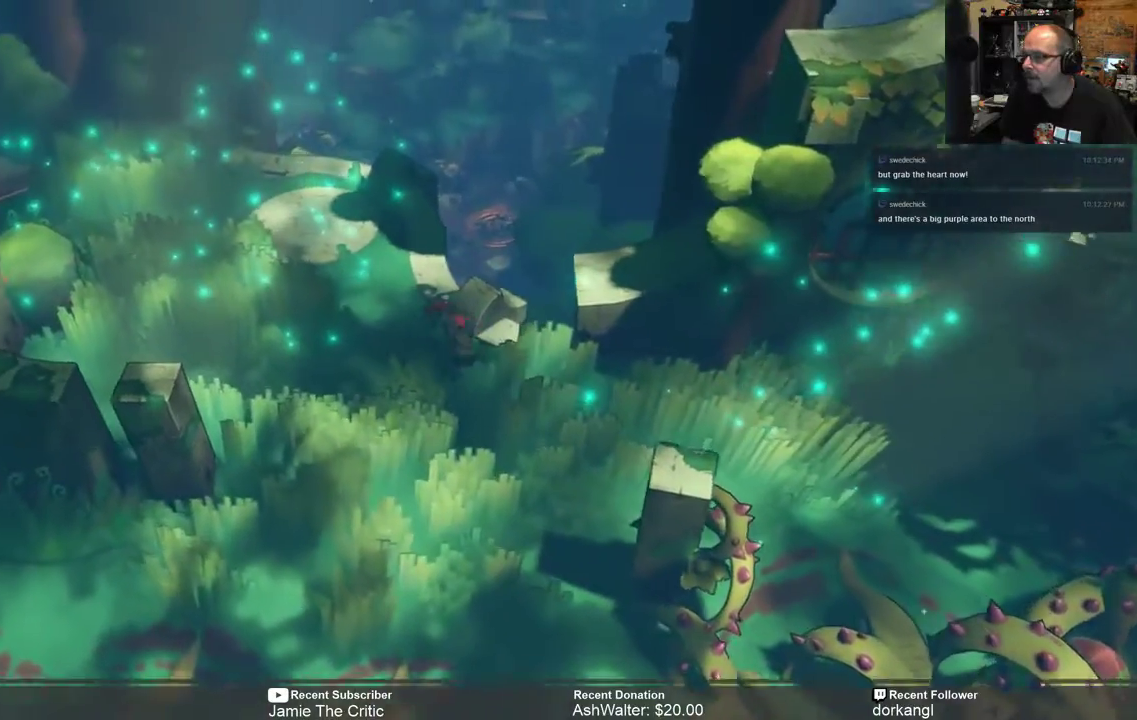
{"buttons": ["R2"], "left_stick": "center", "right_stick": "center", "events": [[367, "left_stick", "center"]]}
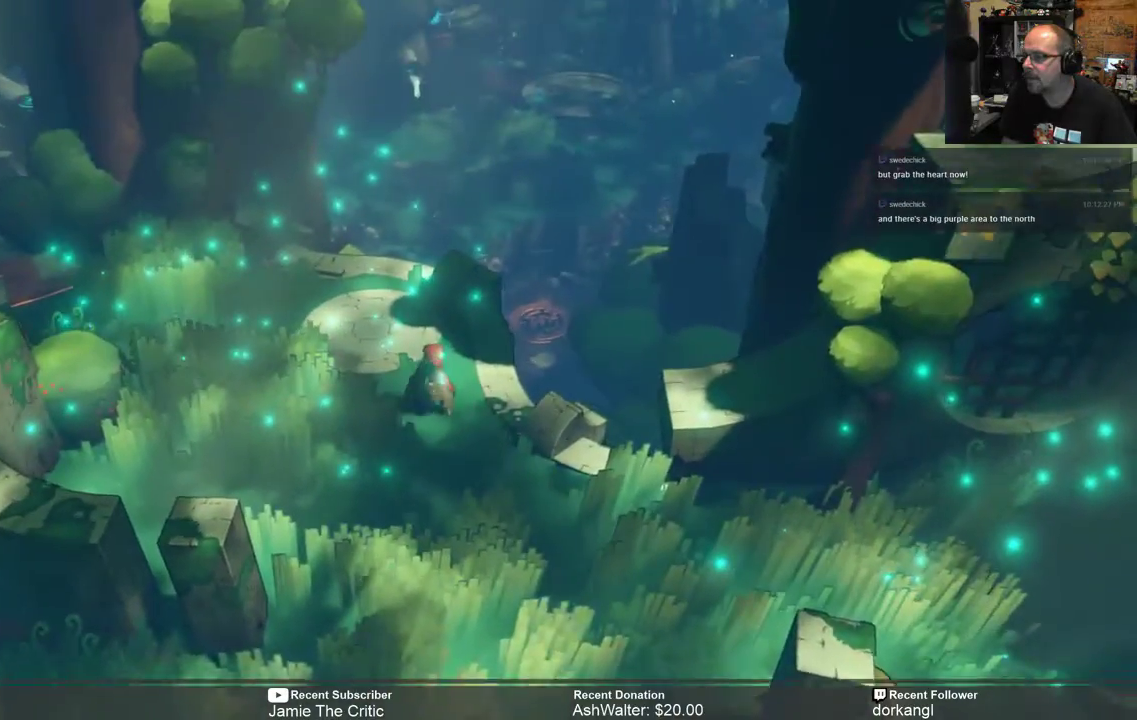
{"buttons": ["R2"], "left_stick": "center", "right_stick": "center", "events": [[17, "left_stick", "up"], [350, "left_stick", "center"]]}
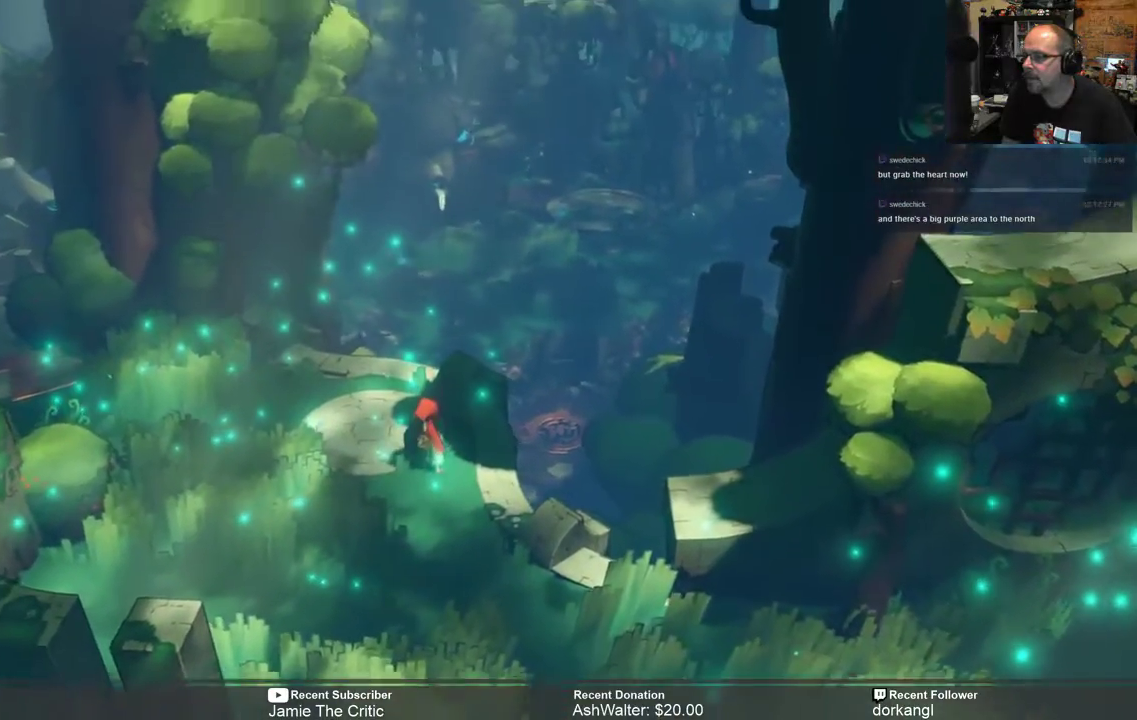
{"buttons": ["R2"], "left_stick": "center", "right_stick": "center", "events": []}
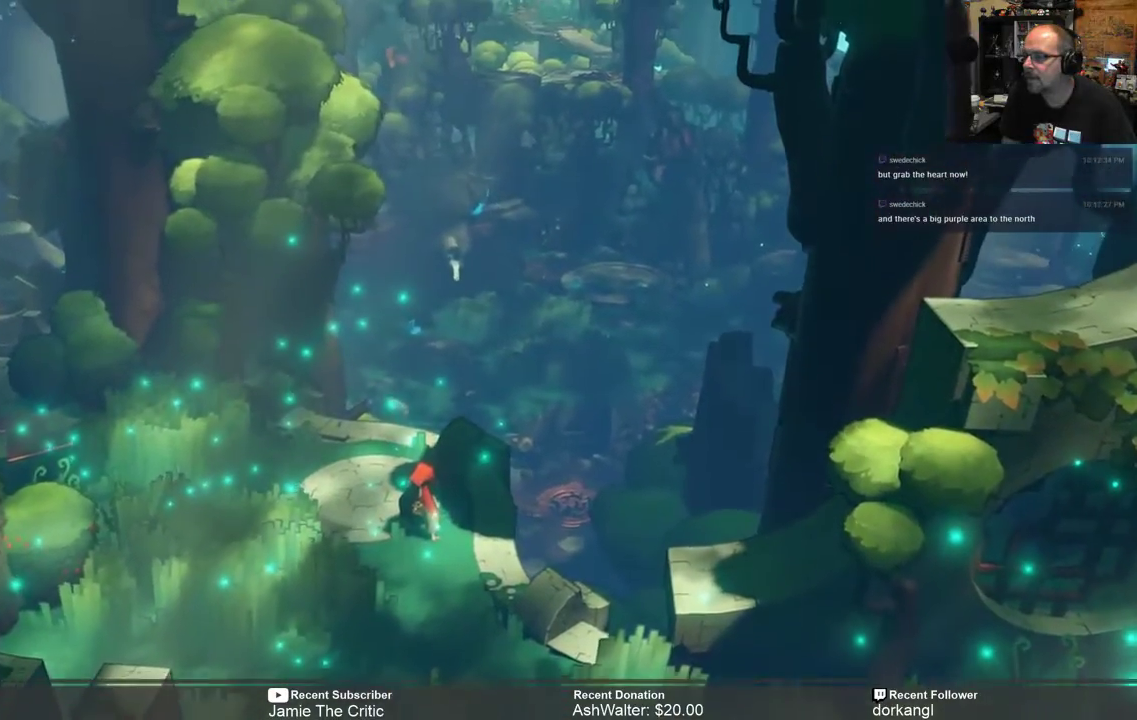
{"buttons": ["R2"], "left_stick": "center", "right_stick": "center", "events": []}
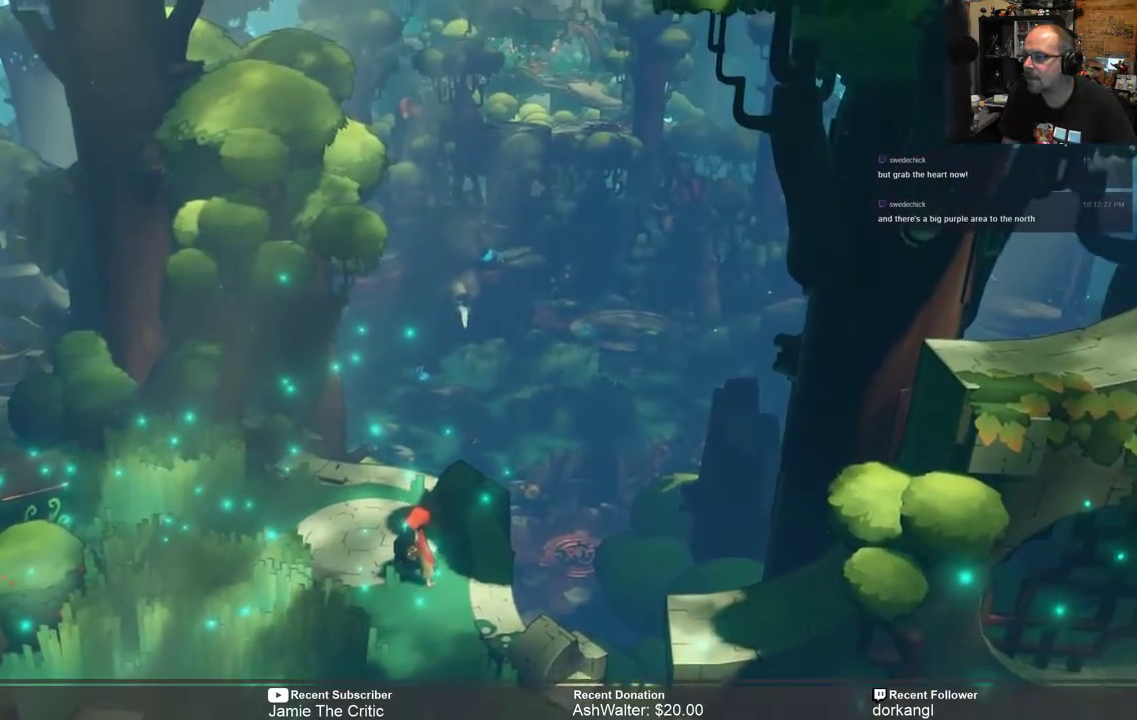
{"buttons": ["R2"], "left_stick": "center", "right_stick": "center", "events": []}
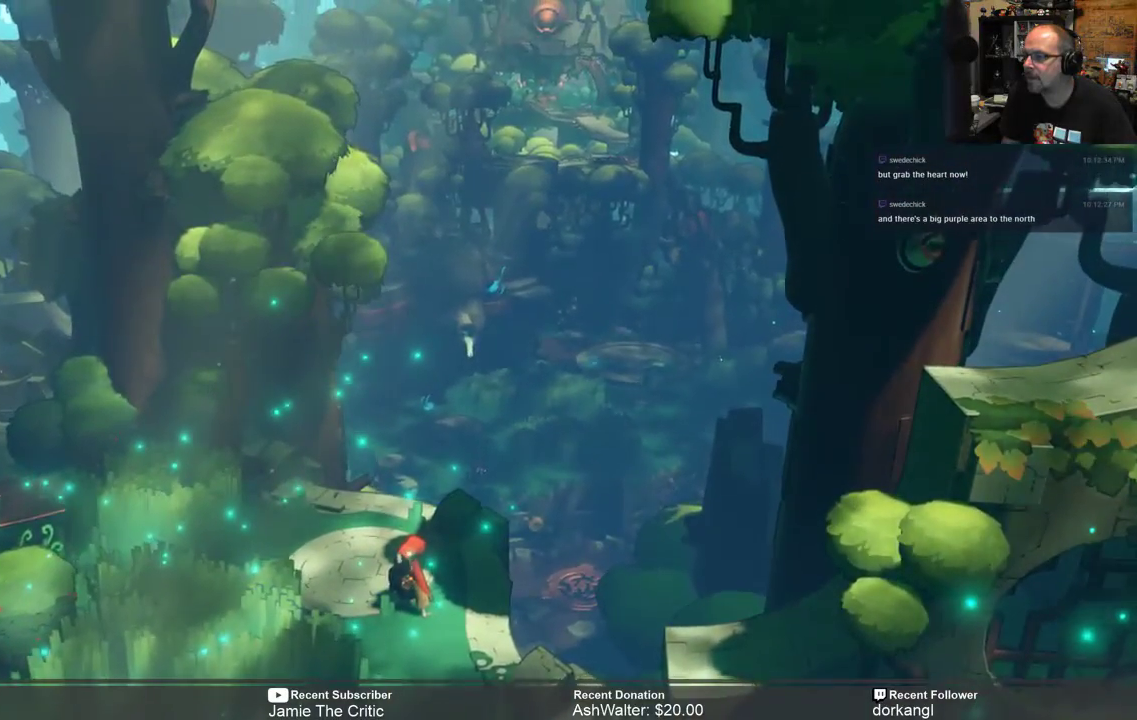
{"buttons": ["R2"], "left_stick": "center", "right_stick": "center", "events": []}
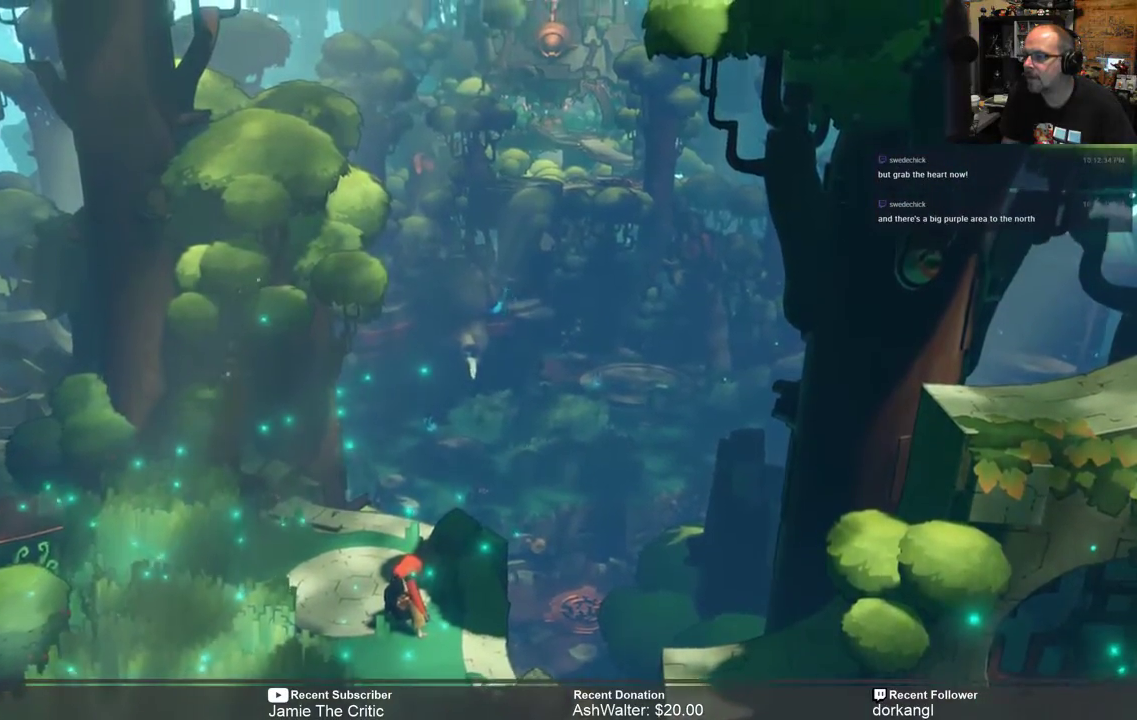
{"buttons": ["R2"], "left_stick": "center", "right_stick": "center", "events": []}